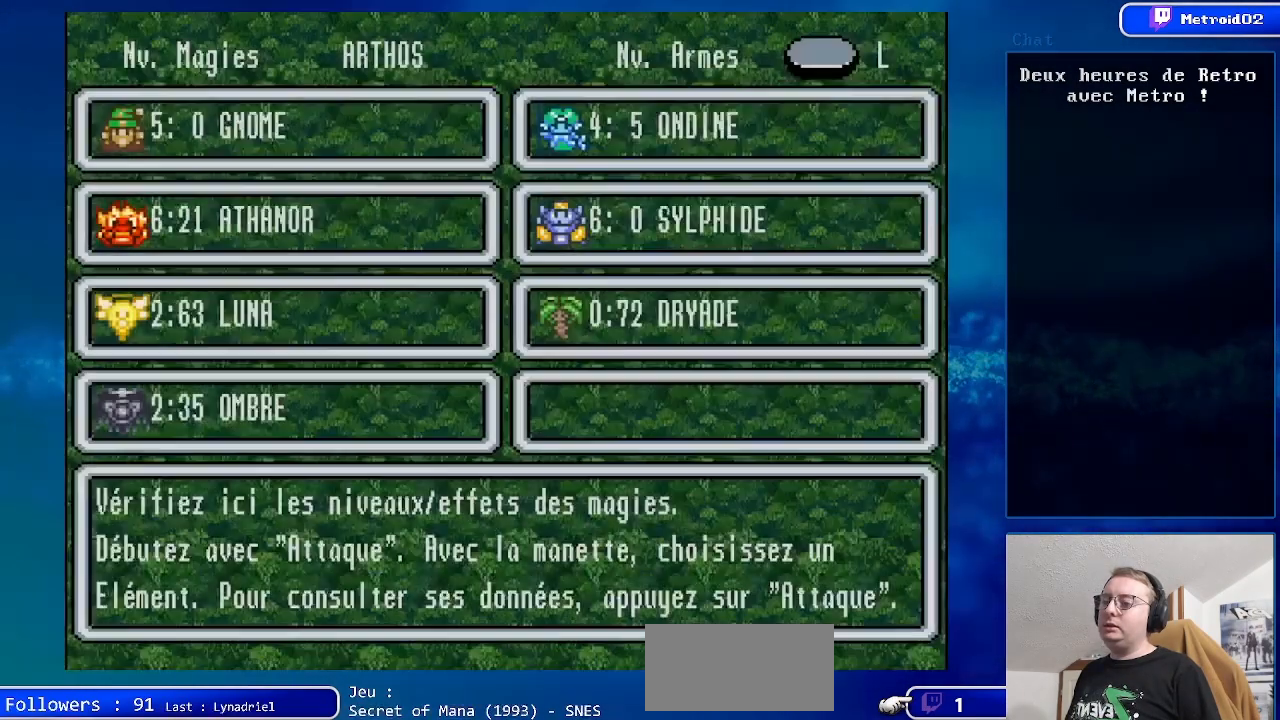
Gameplay with a controller (Nintendo layout); each line is a JSON object with the inputs held at the frame after it. "events" lists button and stick changes between this image and that frame as [ms after this image, input, new state], when the widget could be followed in between. Not read: L1 L3 R1 R3.
{"buttons": [], "events": []}
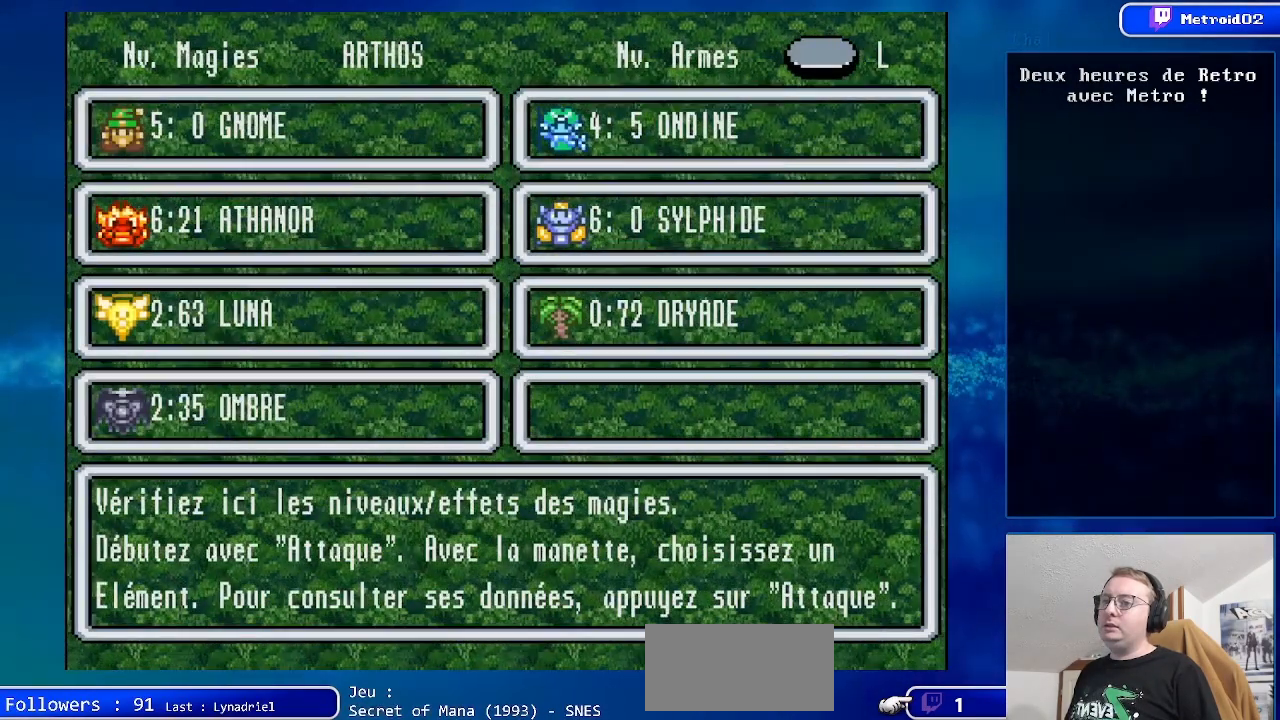
{"buttons": [], "events": [[283, "X", "down"], [450, "X", "up"]]}
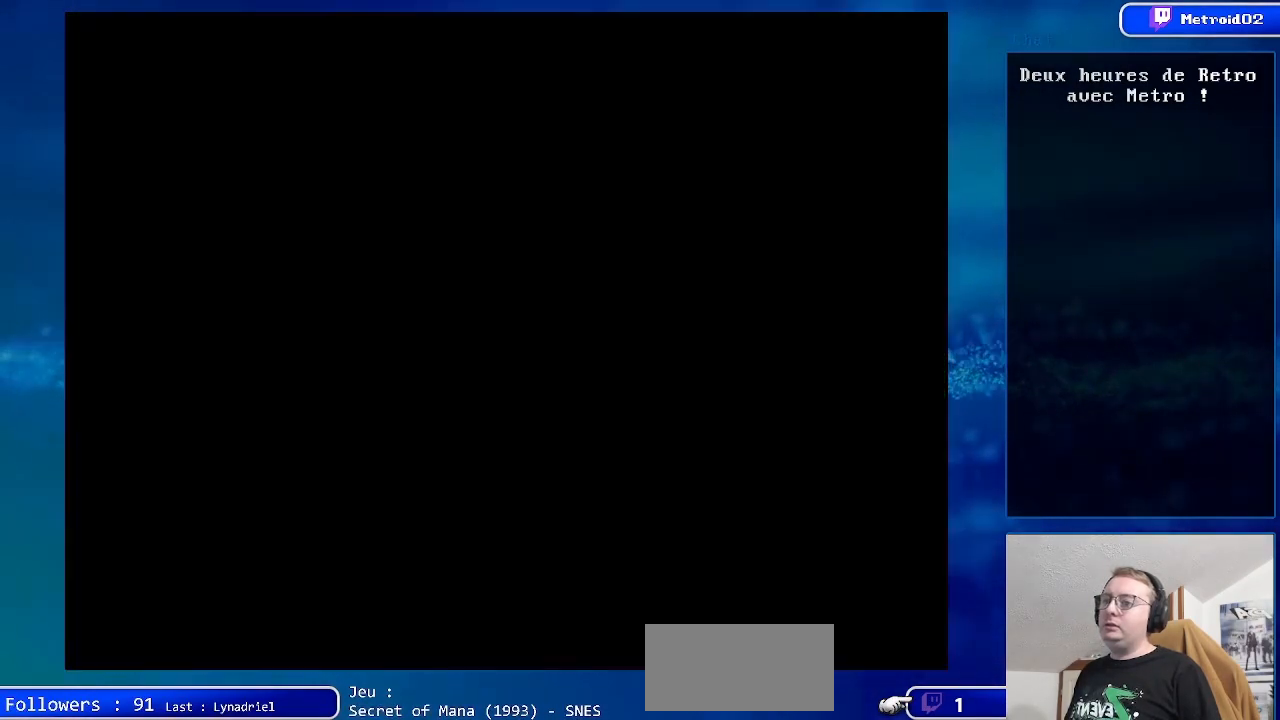
{"buttons": [], "events": []}
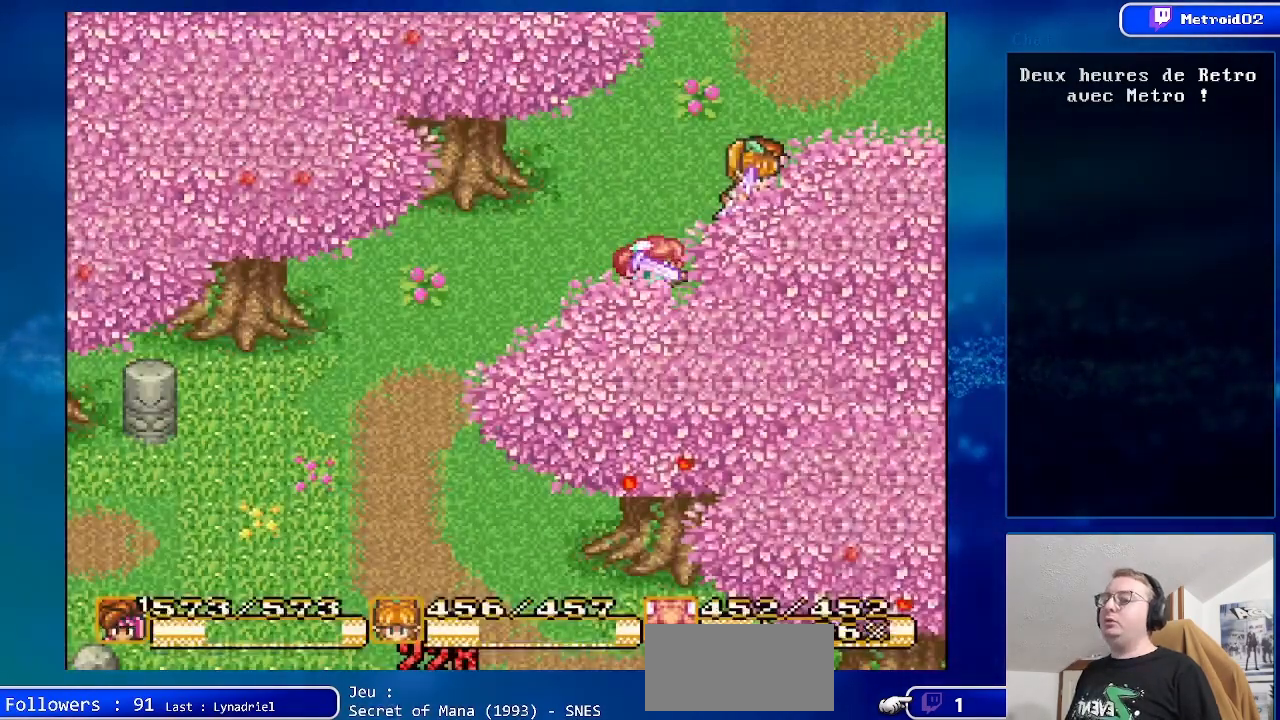
{"buttons": ["DPAD_UP", "DPAD_RIGHT"], "events": [[50, "X", "down"], [233, "X", "up"], [300, "DPAD_UP", "down"], [450, "DPAD_RIGHT", "down"]]}
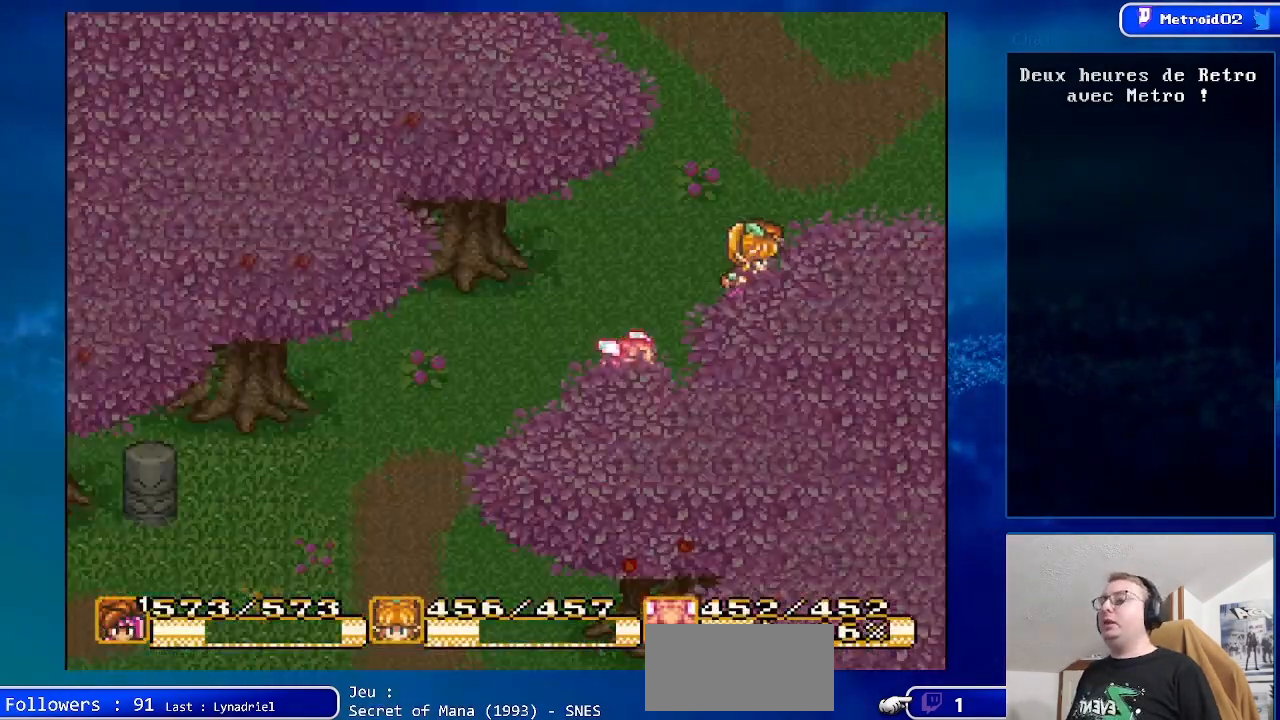
{"buttons": [], "events": [[50, "DPAD_UP", "up"], [67, "DPAD_RIGHT", "up"], [283, "X", "down"], [483, "X", "up"]]}
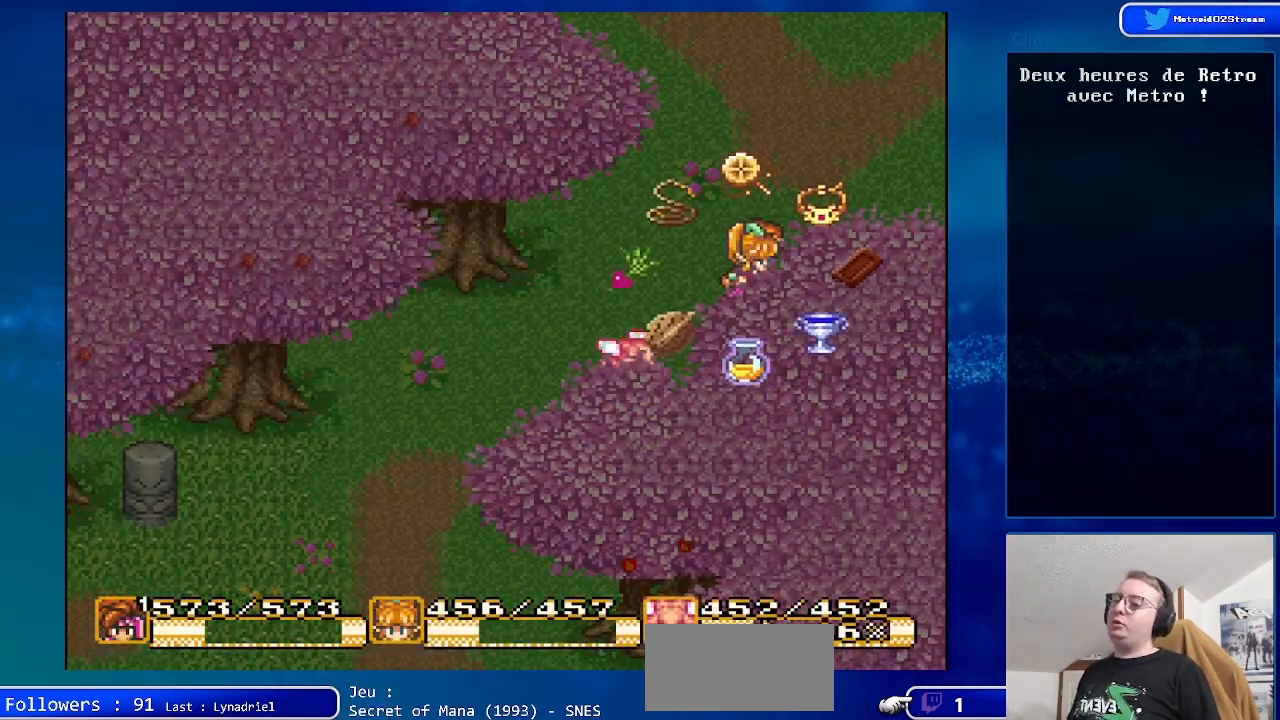
{"buttons": ["DPAD_RIGHT"], "events": [[150, "X", "down"], [350, "X", "up"], [433, "DPAD_RIGHT", "down"]]}
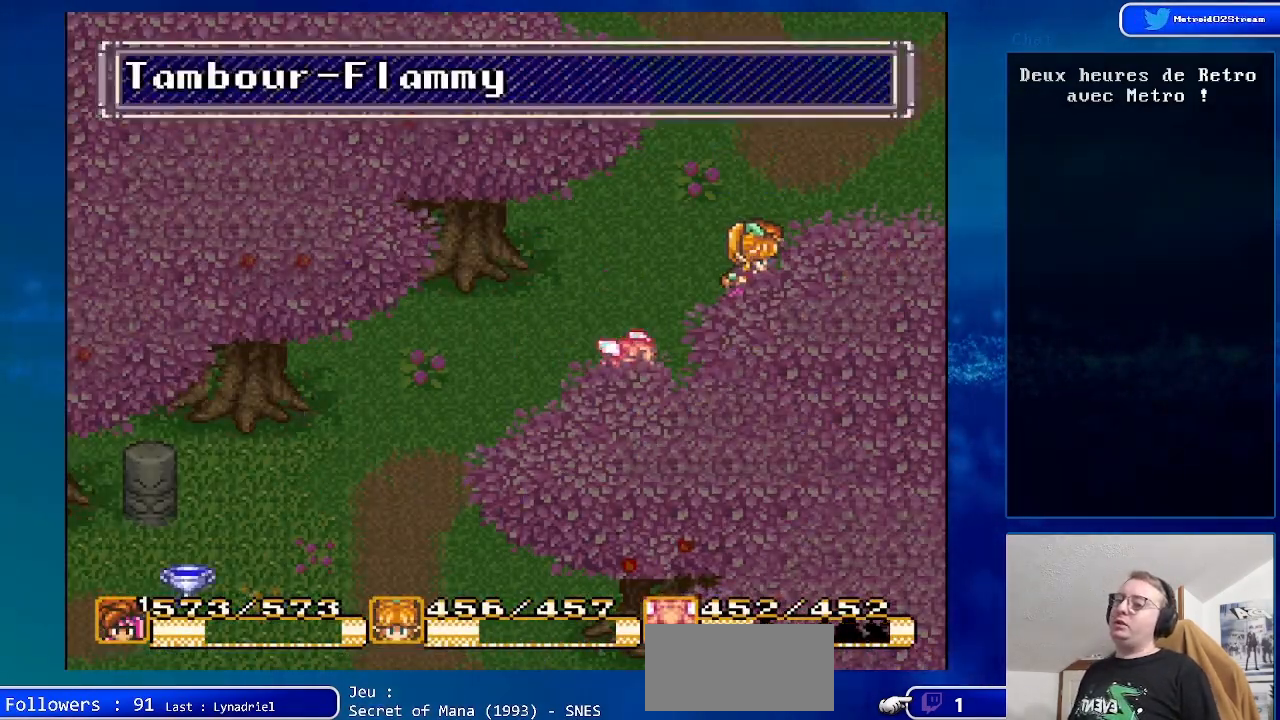
{"buttons": ["DPAD_UP", "DPAD_RIGHT"], "events": [[133, "DPAD_UP", "down"]]}
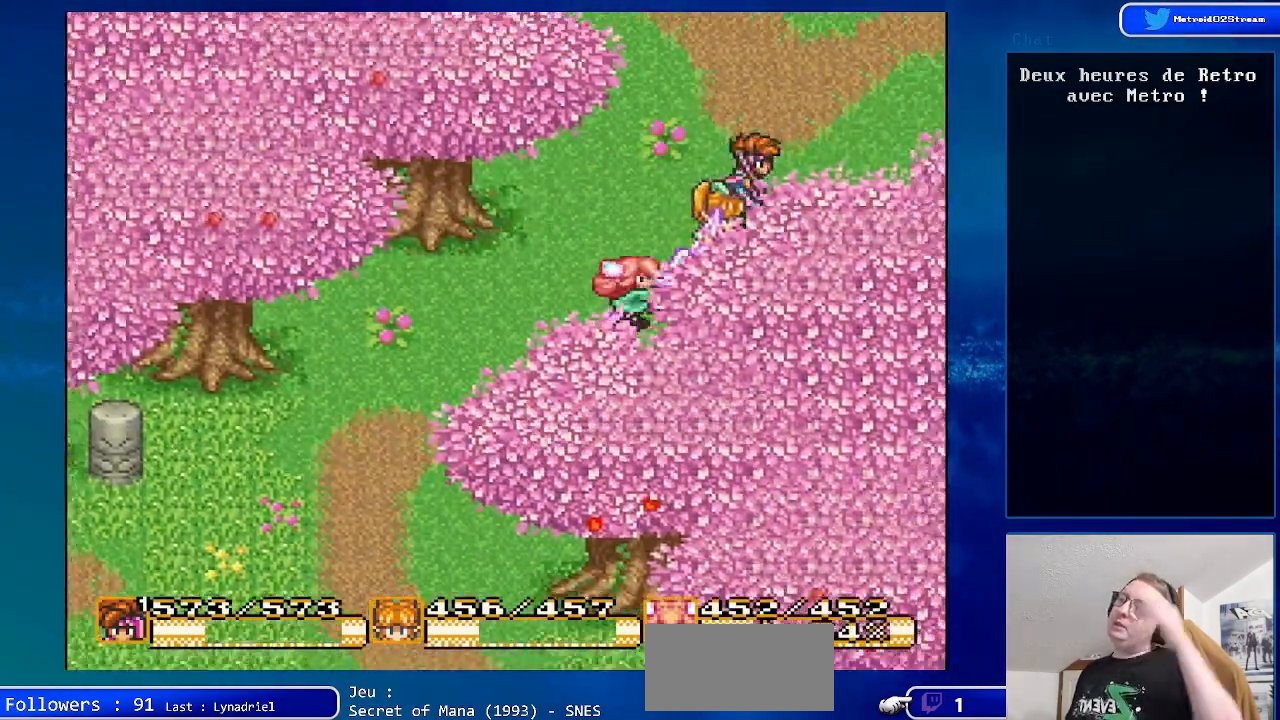
{"buttons": ["DPAD_UP", "DPAD_RIGHT"], "events": []}
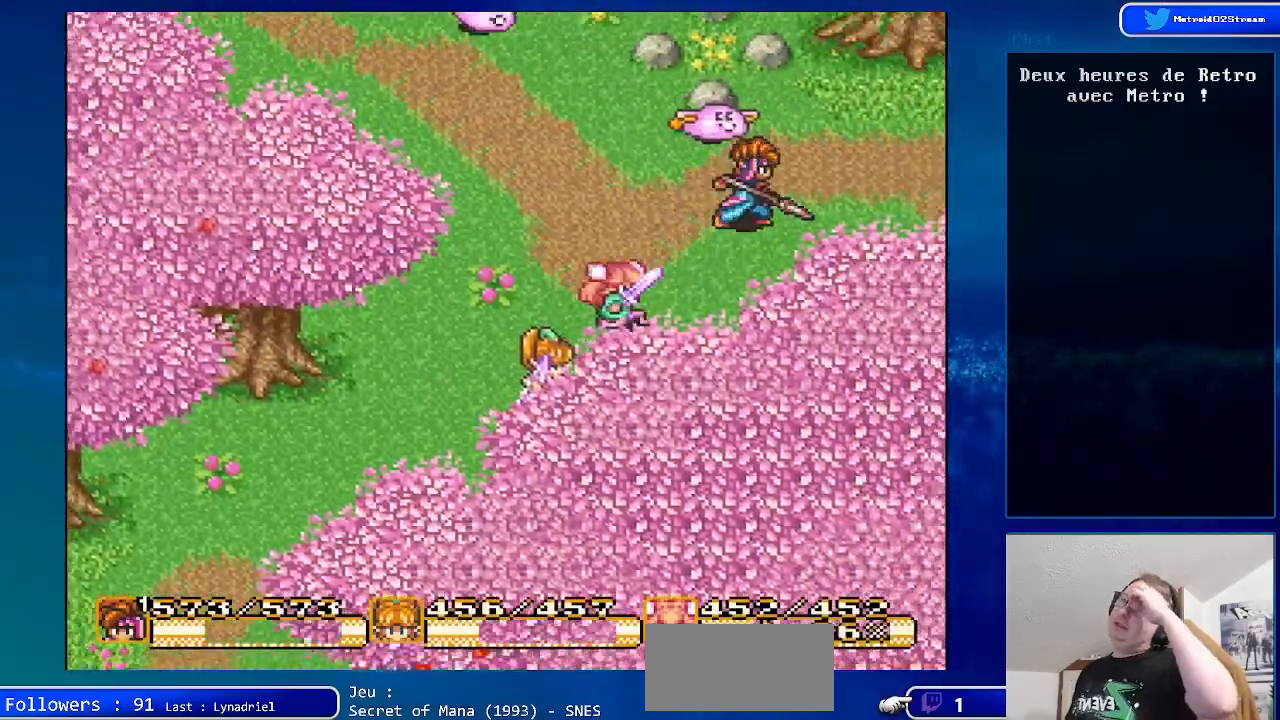
{"buttons": ["DPAD_RIGHT"], "events": [[150, "DPAD_UP", "up"]]}
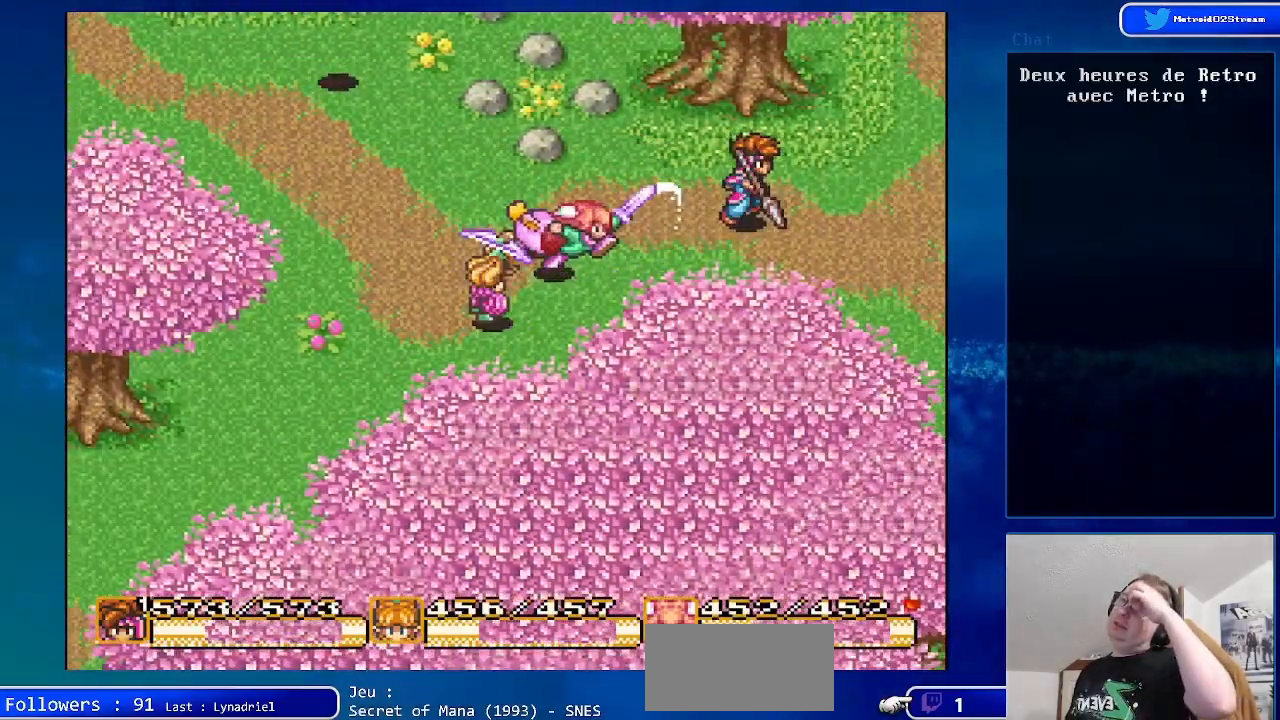
{"buttons": ["DPAD_RIGHT"], "events": []}
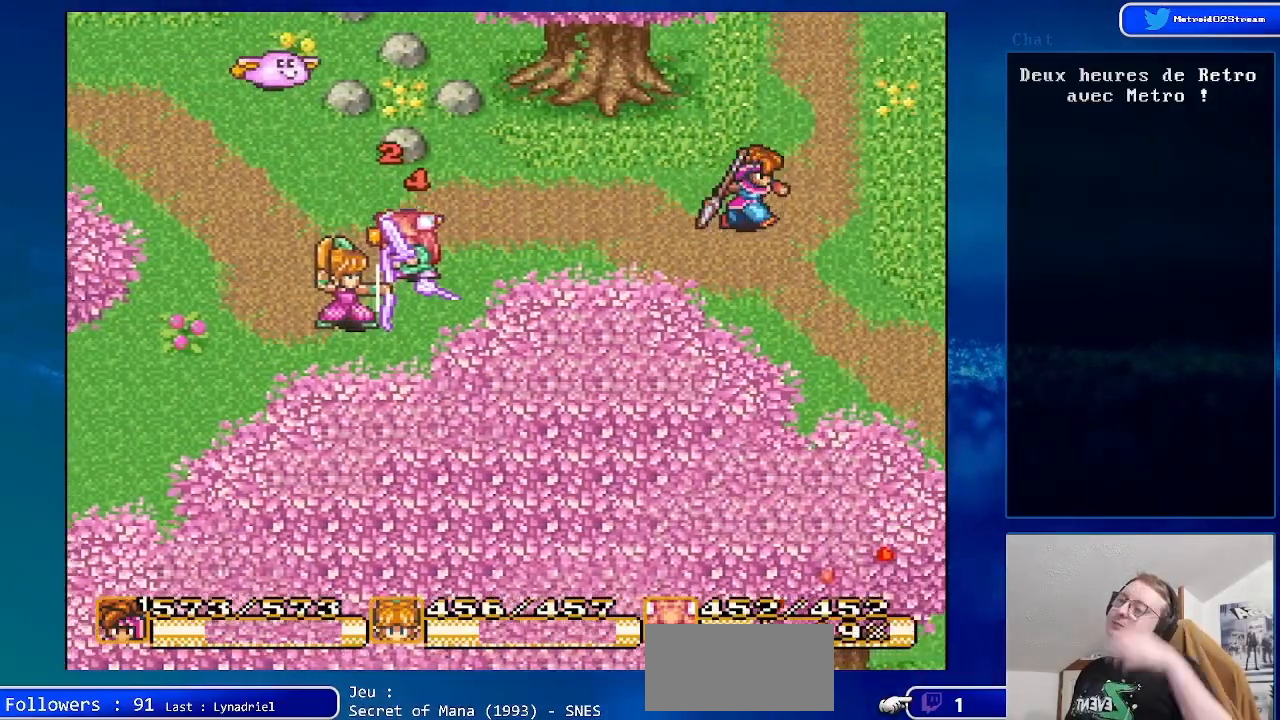
{"buttons": ["DPAD_UP", "DPAD_RIGHT"], "events": [[133, "DPAD_UP", "down"]]}
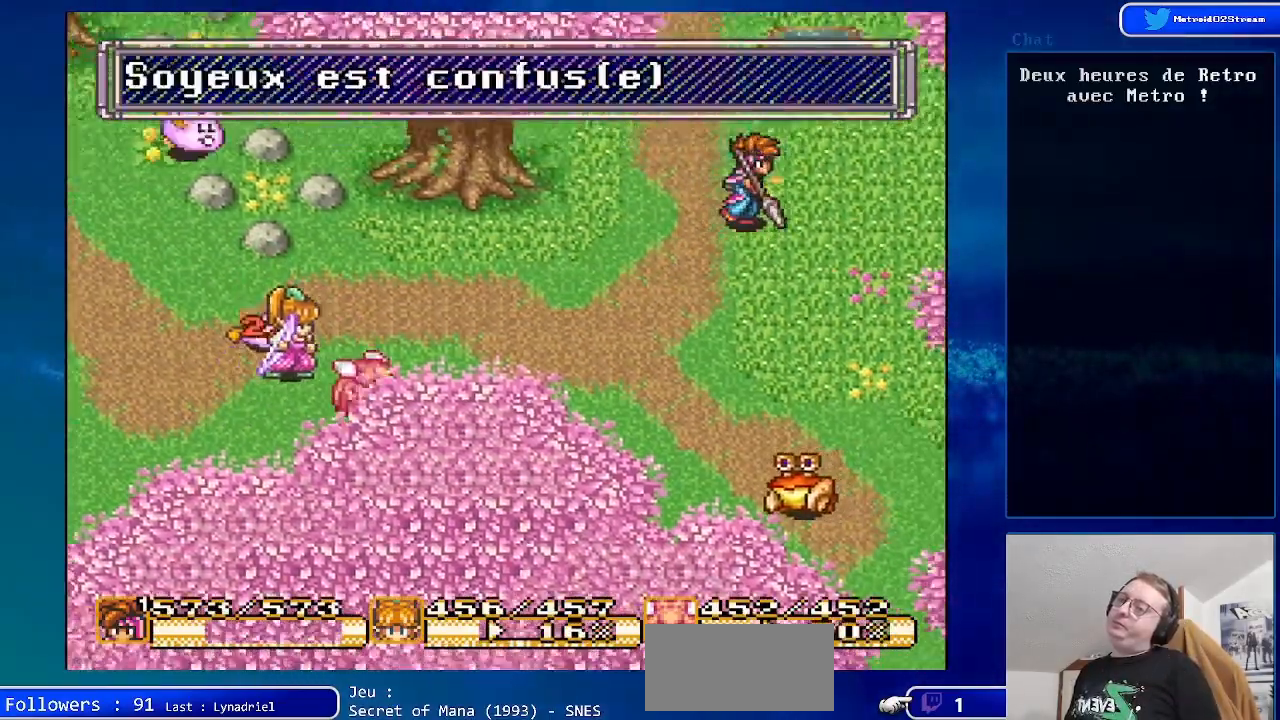
{"buttons": ["DPAD_UP", "DPAD_LEFT"], "events": [[67, "DPAD_RIGHT", "up"], [500, "DPAD_LEFT", "down"]]}
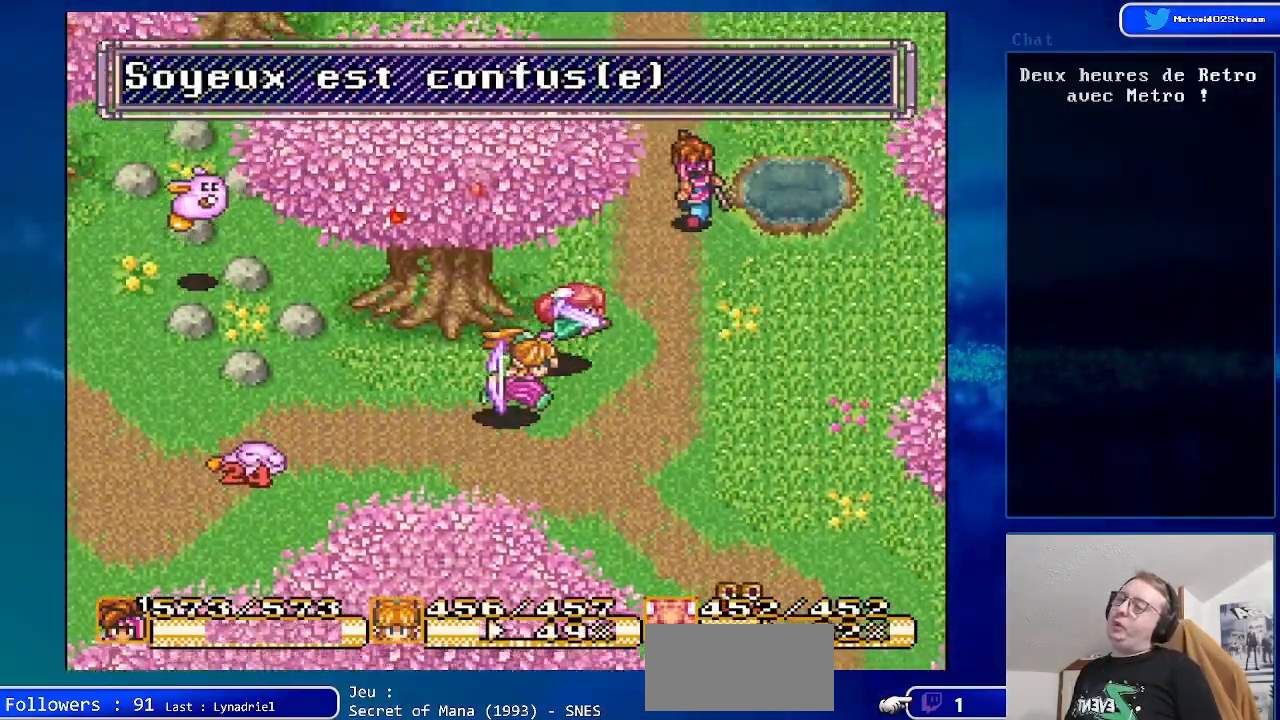
{"buttons": ["DPAD_UP"], "events": [[150, "DPAD_LEFT", "up"]]}
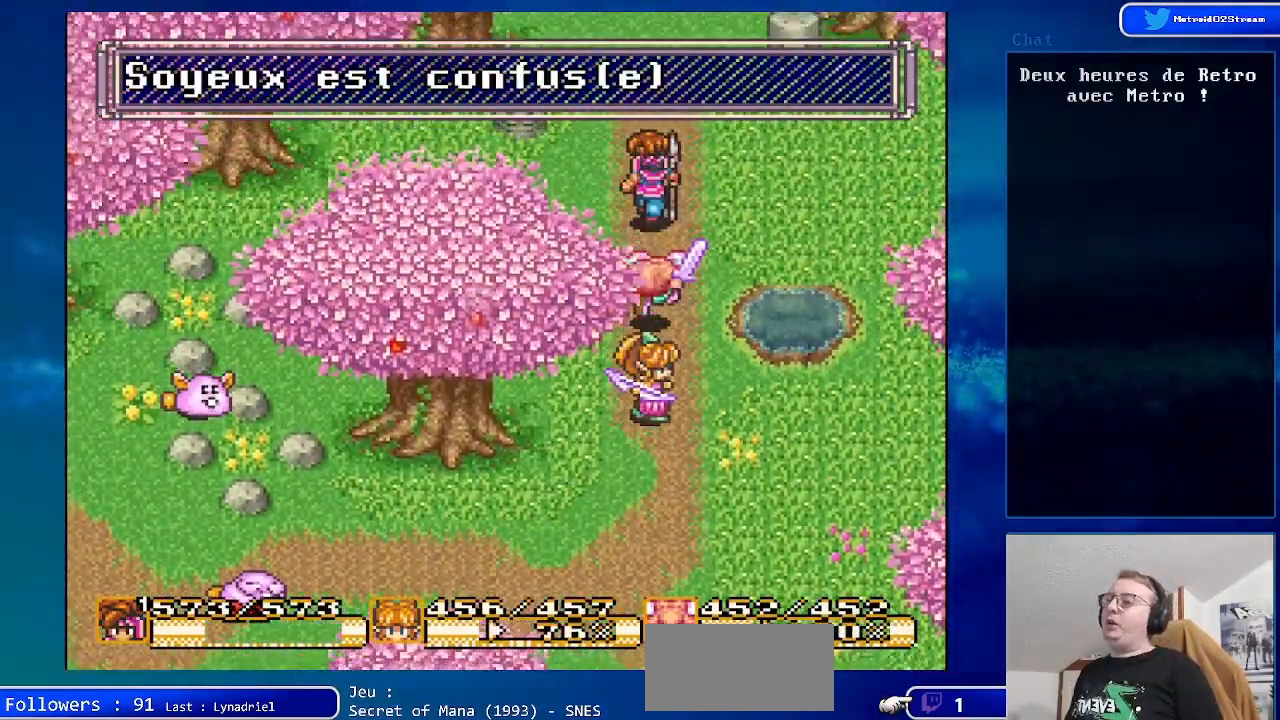
{"buttons": ["DPAD_UP"], "events": []}
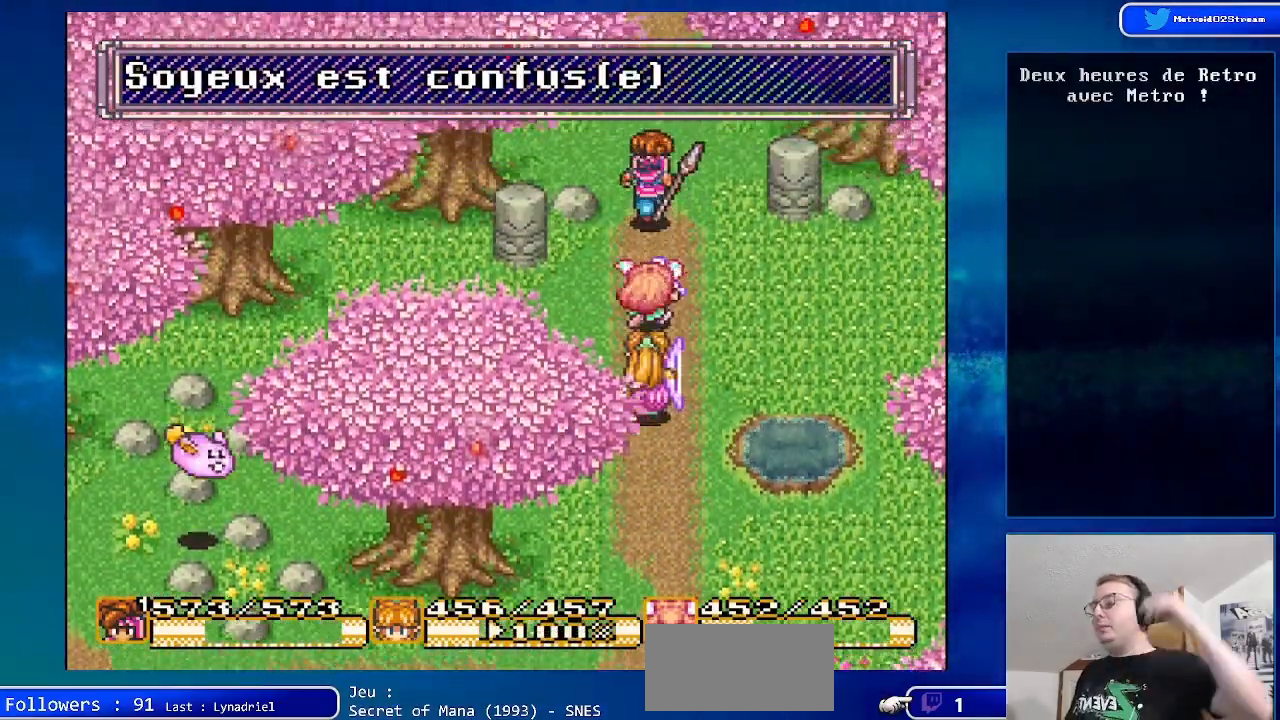
{"buttons": ["DPAD_UP"], "events": []}
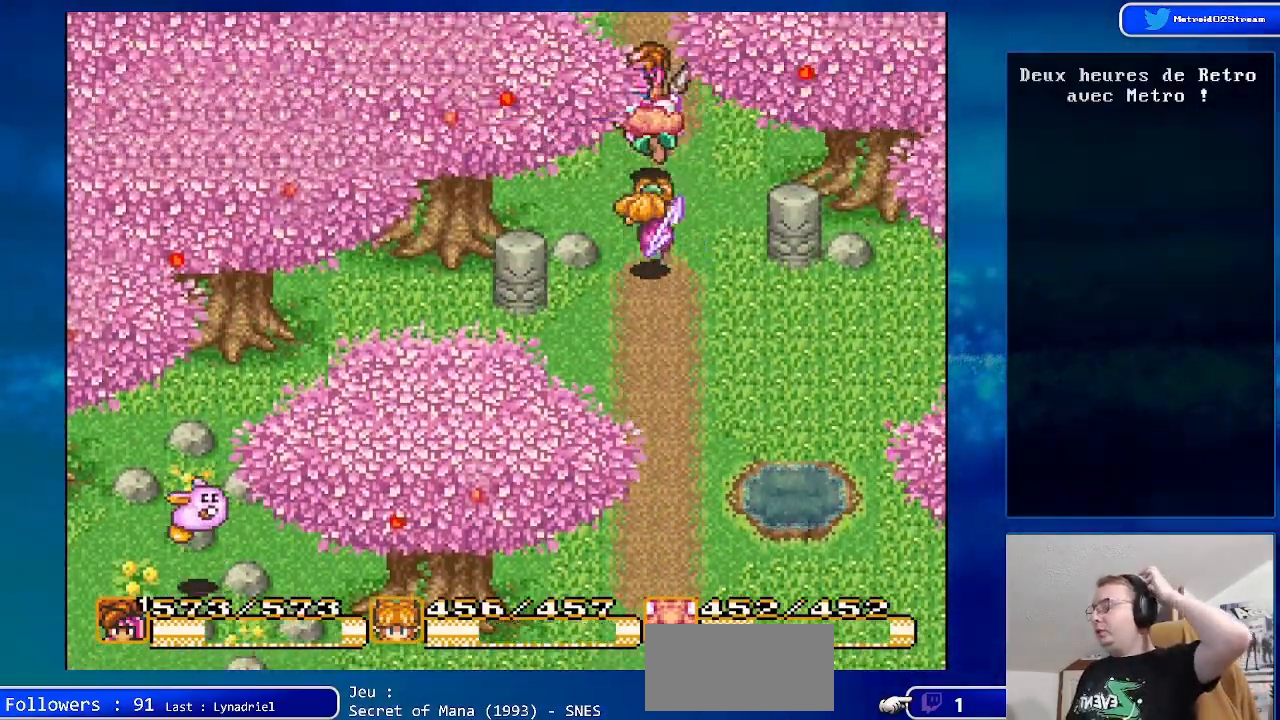
{"buttons": ["DPAD_UP"], "events": []}
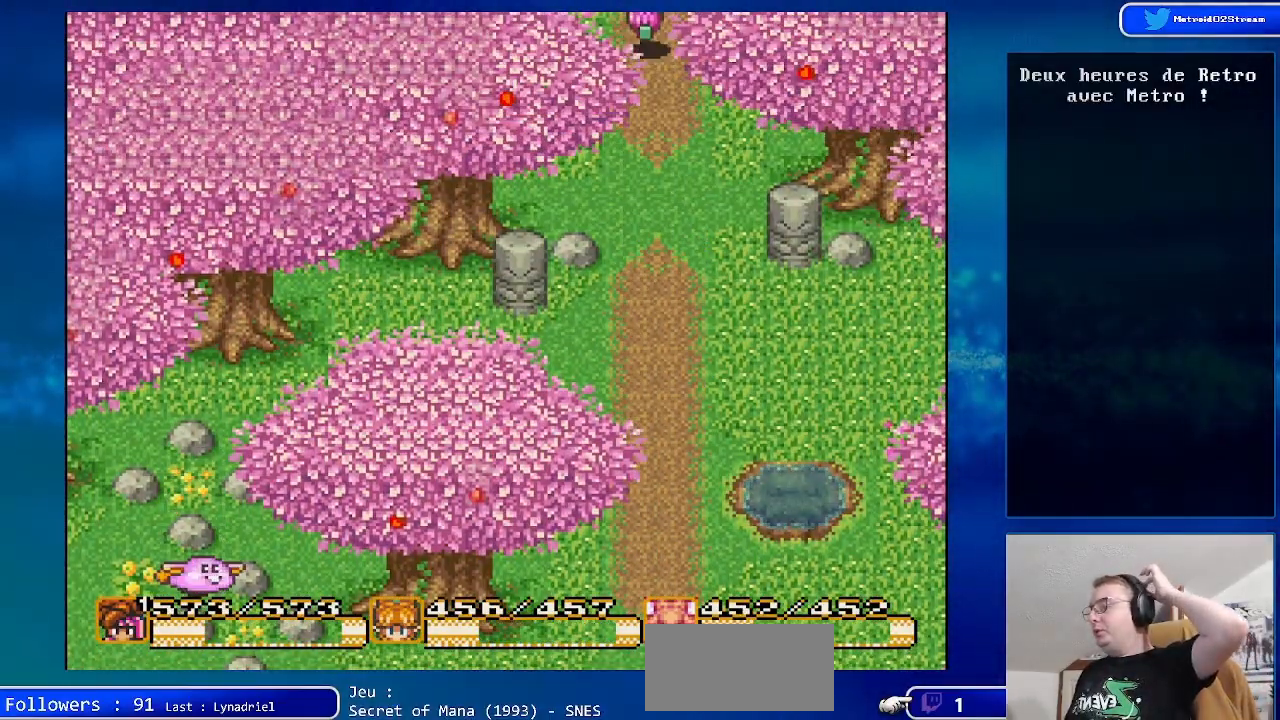
{"buttons": [], "events": [[267, "DPAD_UP", "up"]]}
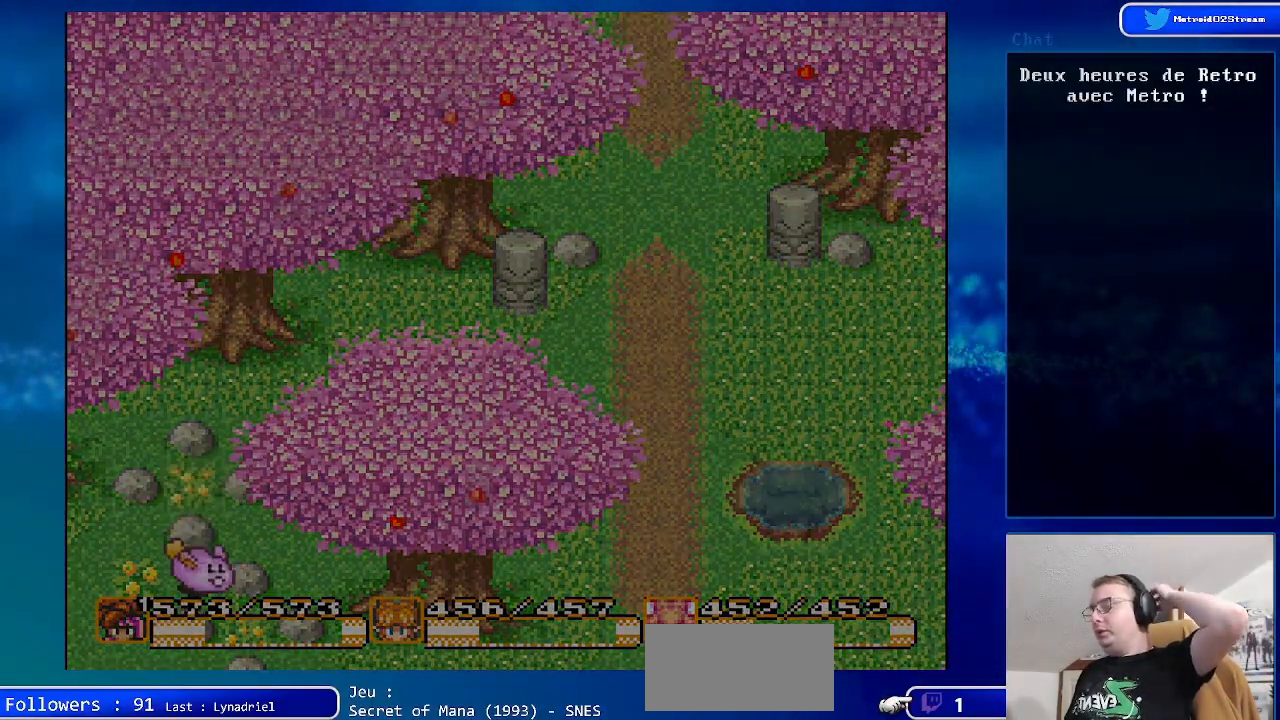
{"buttons": [], "events": []}
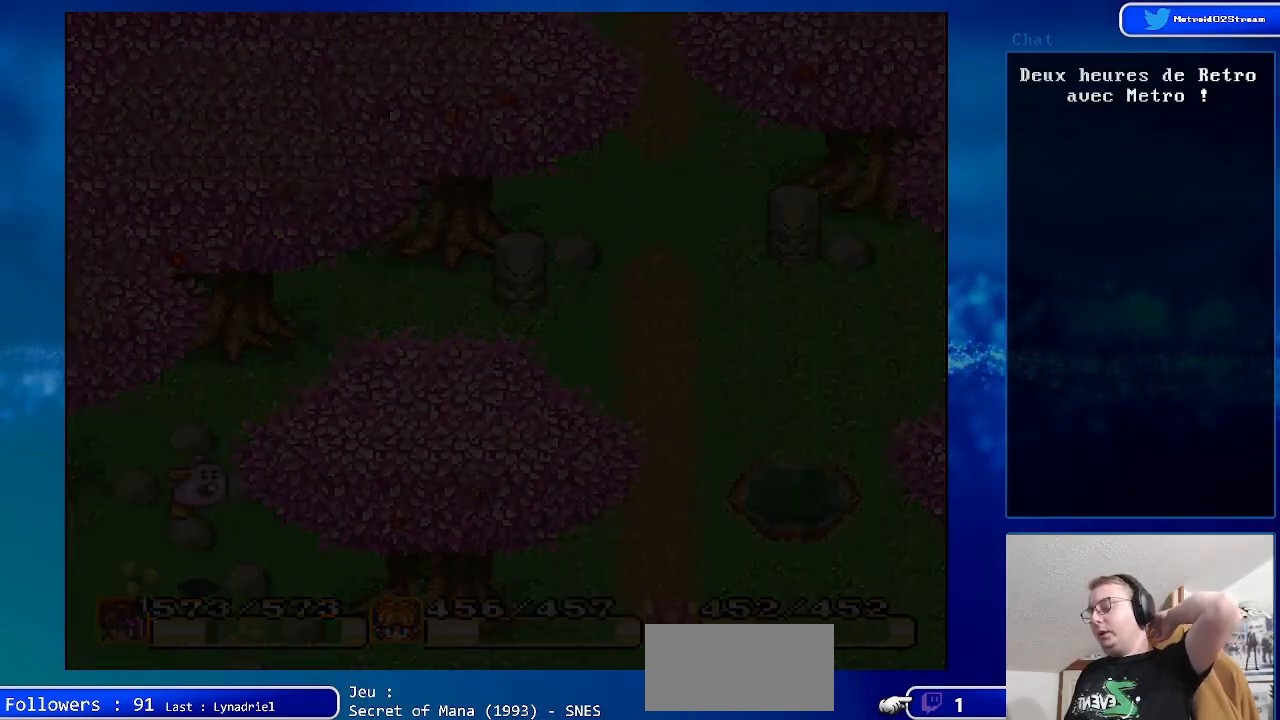
{"buttons": [], "events": []}
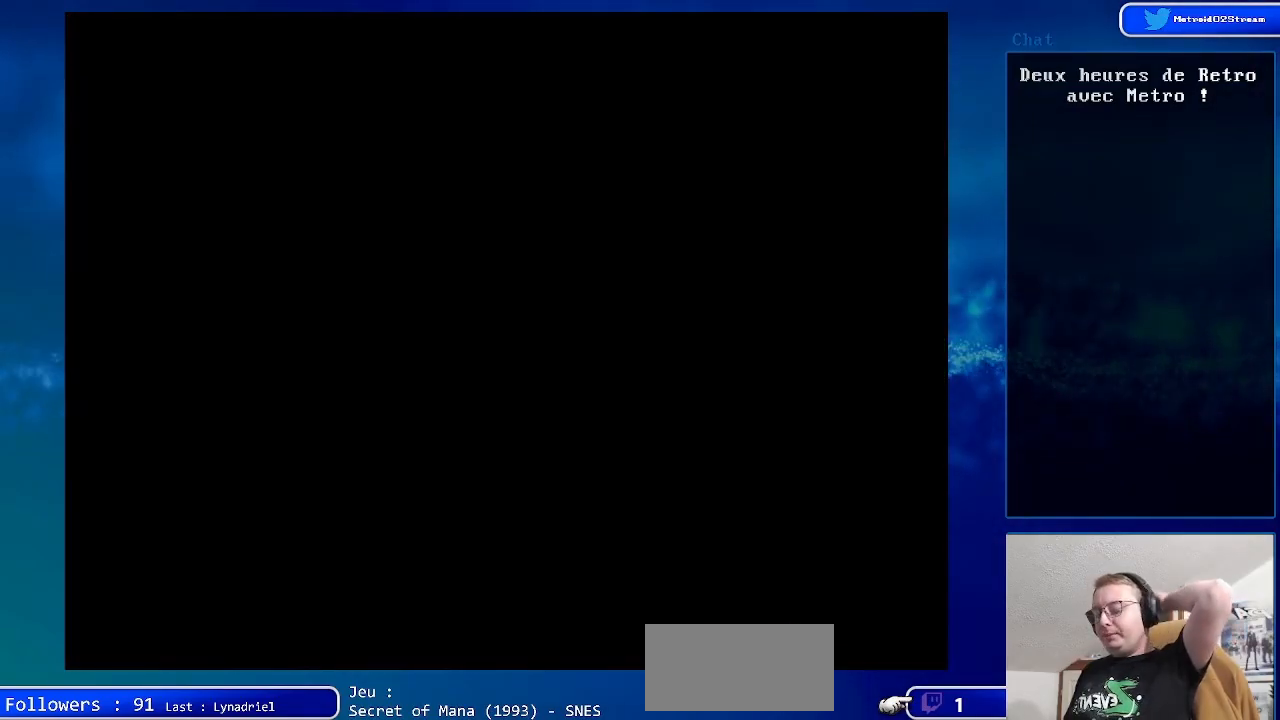
{"buttons": ["DPAD_UP"], "events": [[483, "DPAD_UP", "down"]]}
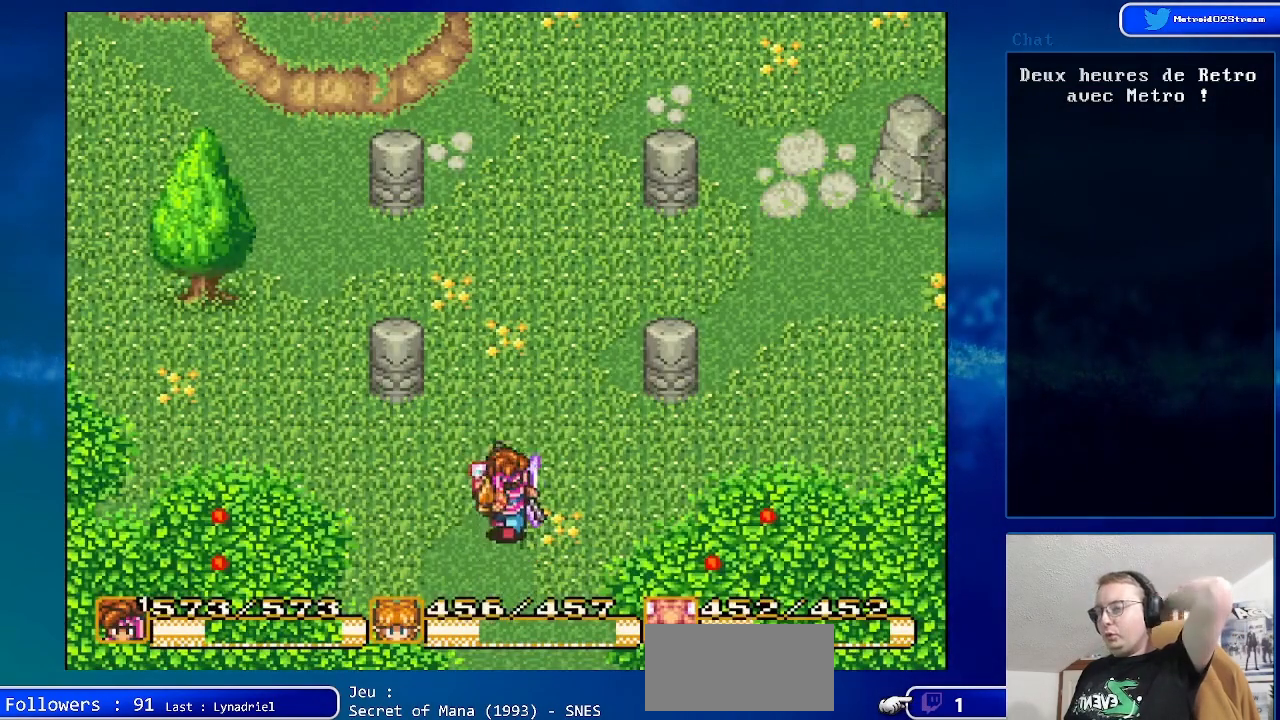
{"buttons": ["DPAD_UP"], "events": []}
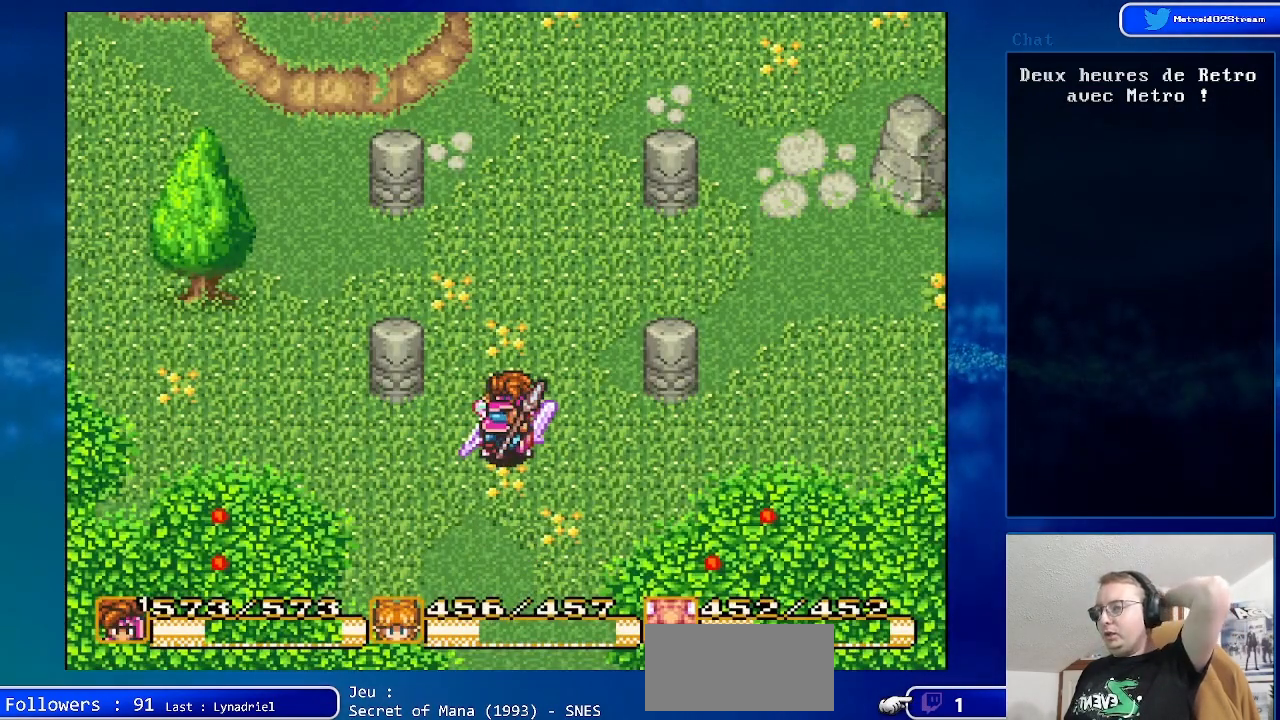
{"buttons": ["DPAD_UP"], "events": []}
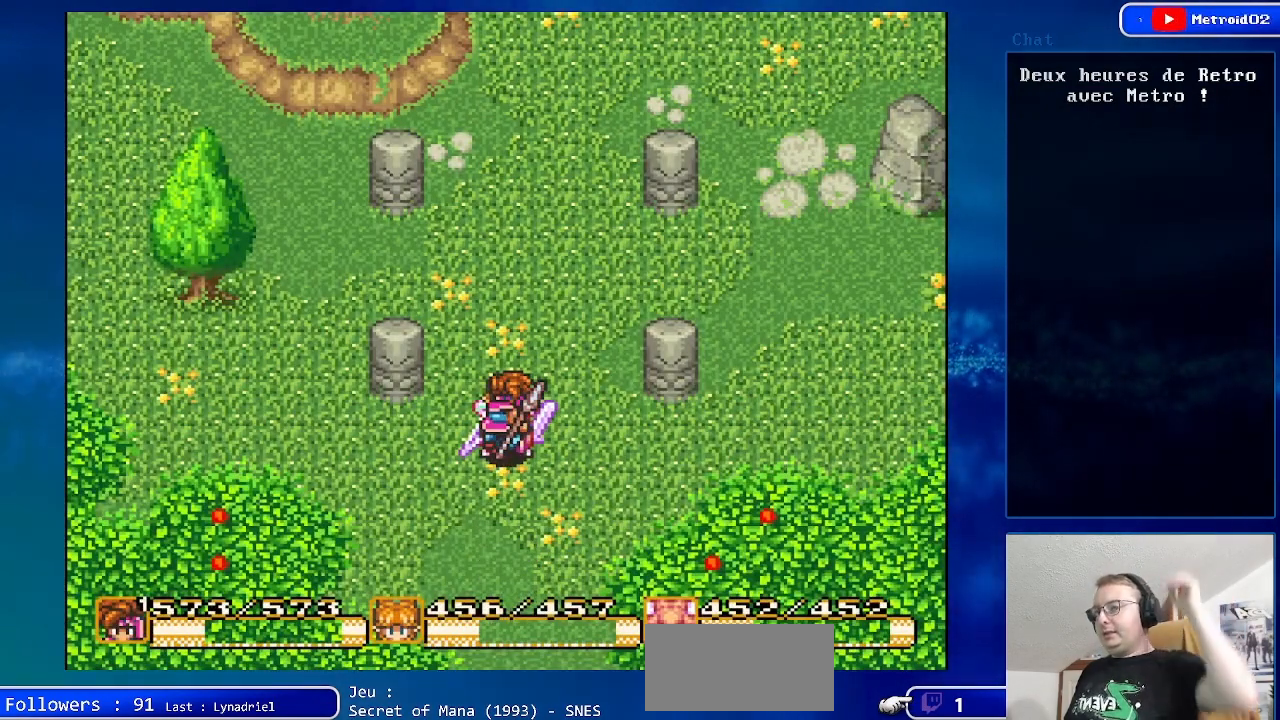
{"buttons": ["DPAD_UP"], "events": []}
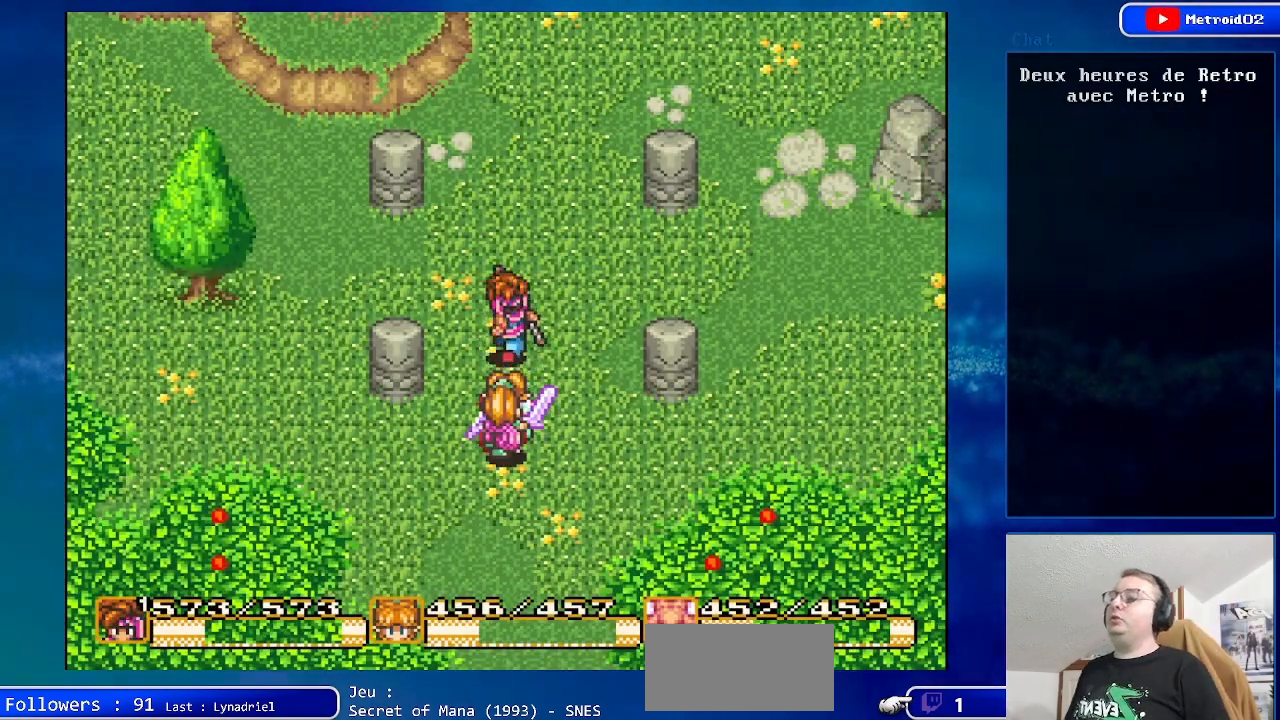
{"buttons": ["DPAD_UP", "DPAD_RIGHT"], "events": [[483, "DPAD_RIGHT", "down"]]}
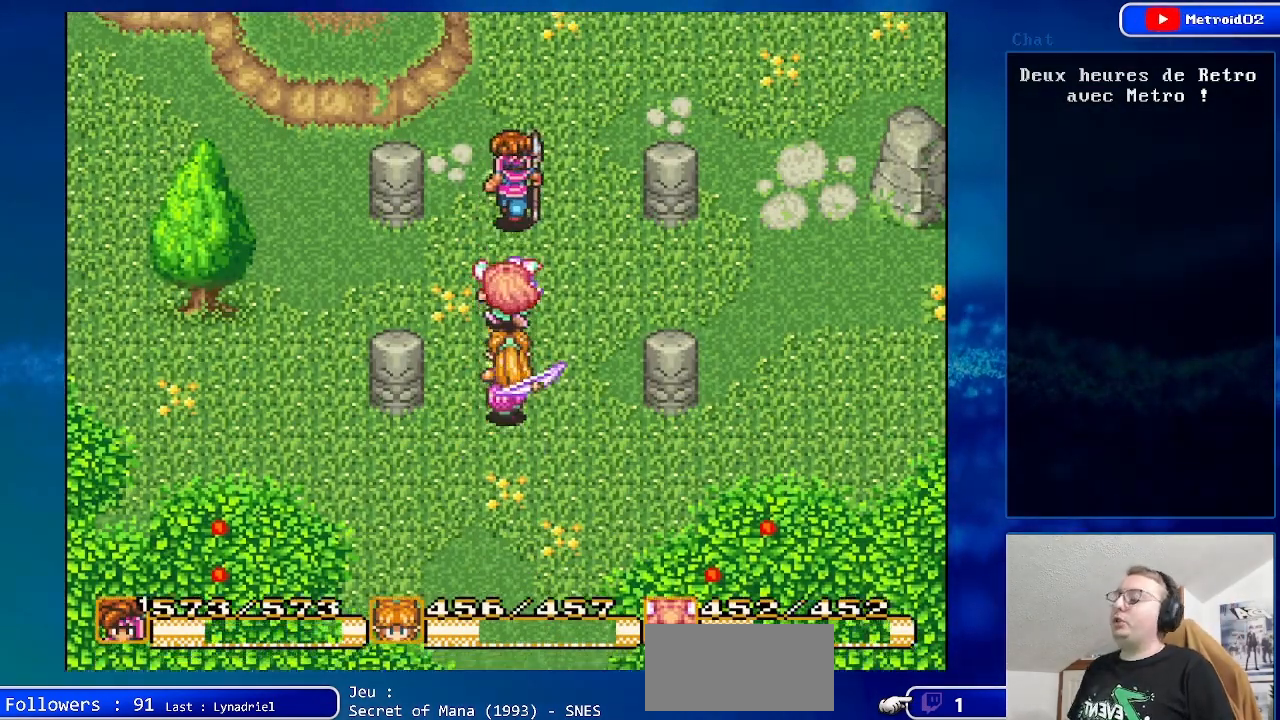
{"buttons": ["DPAD_UP"], "events": [[133, "DPAD_RIGHT", "up"]]}
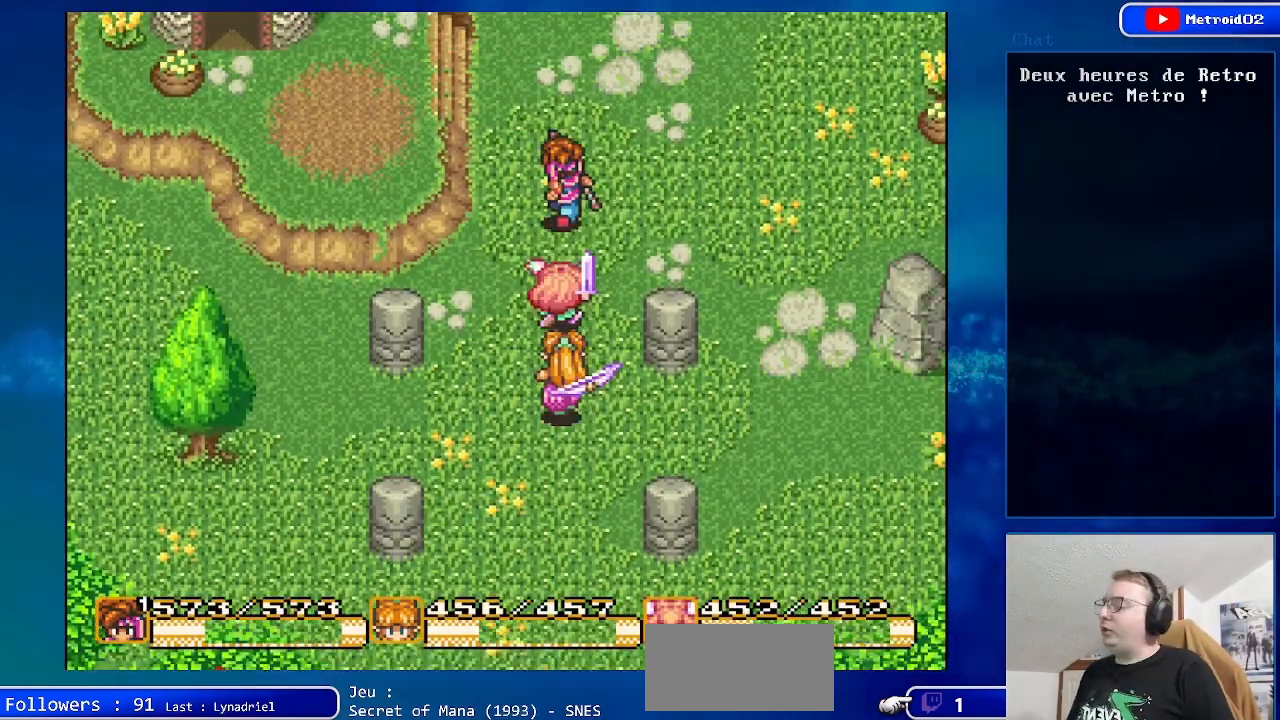
{"buttons": ["DPAD_UP"], "events": []}
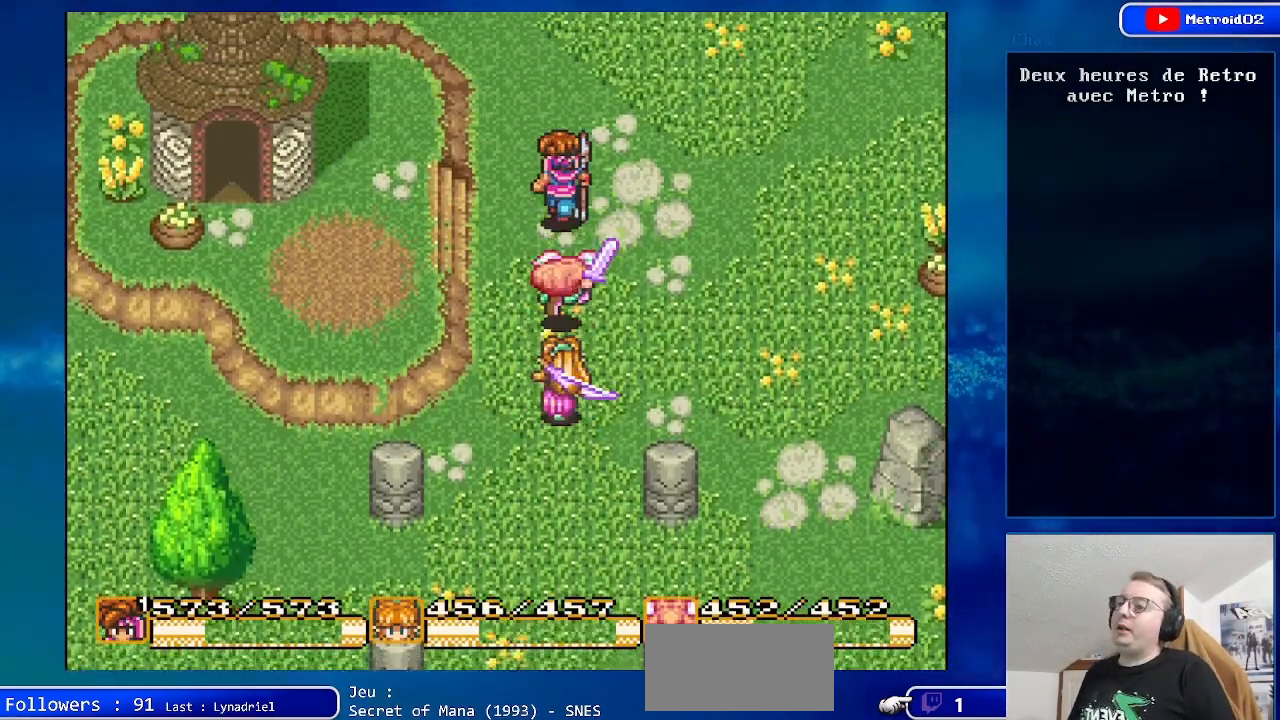
{"buttons": ["DPAD_UP"], "events": []}
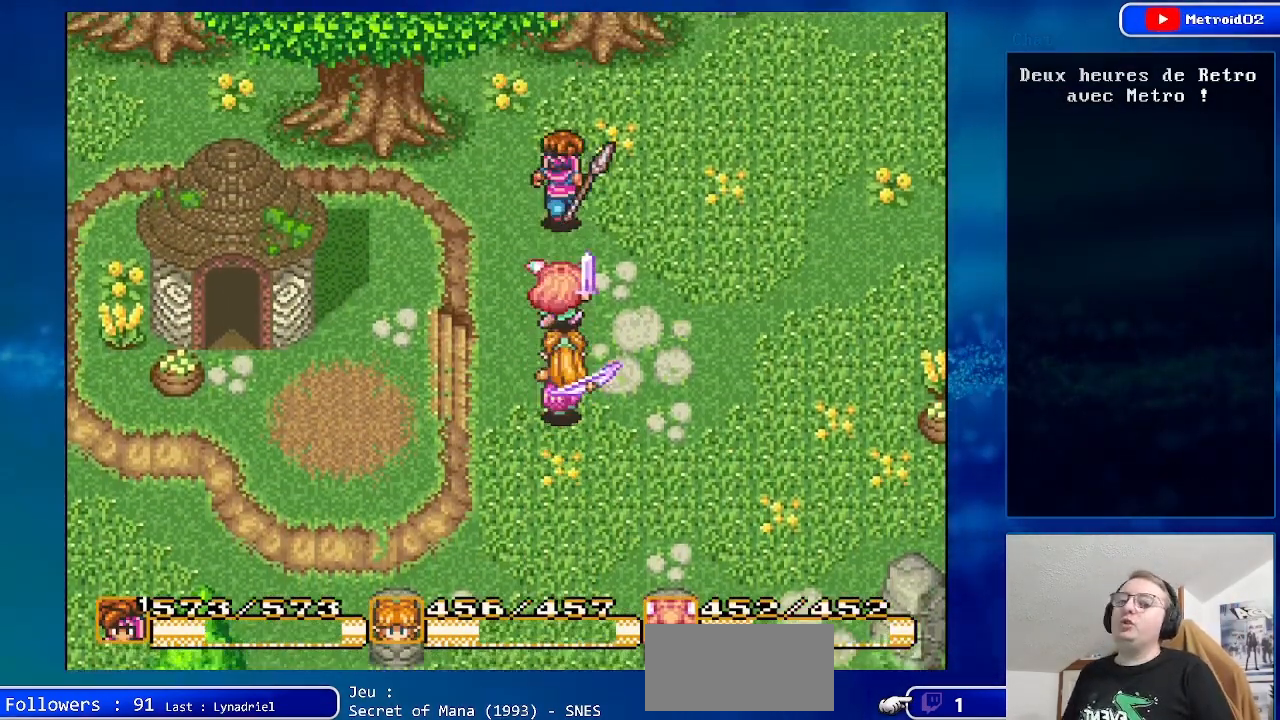
{"buttons": ["DPAD_UP", "DPAD_RIGHT"], "events": [[433, "DPAD_RIGHT", "down"]]}
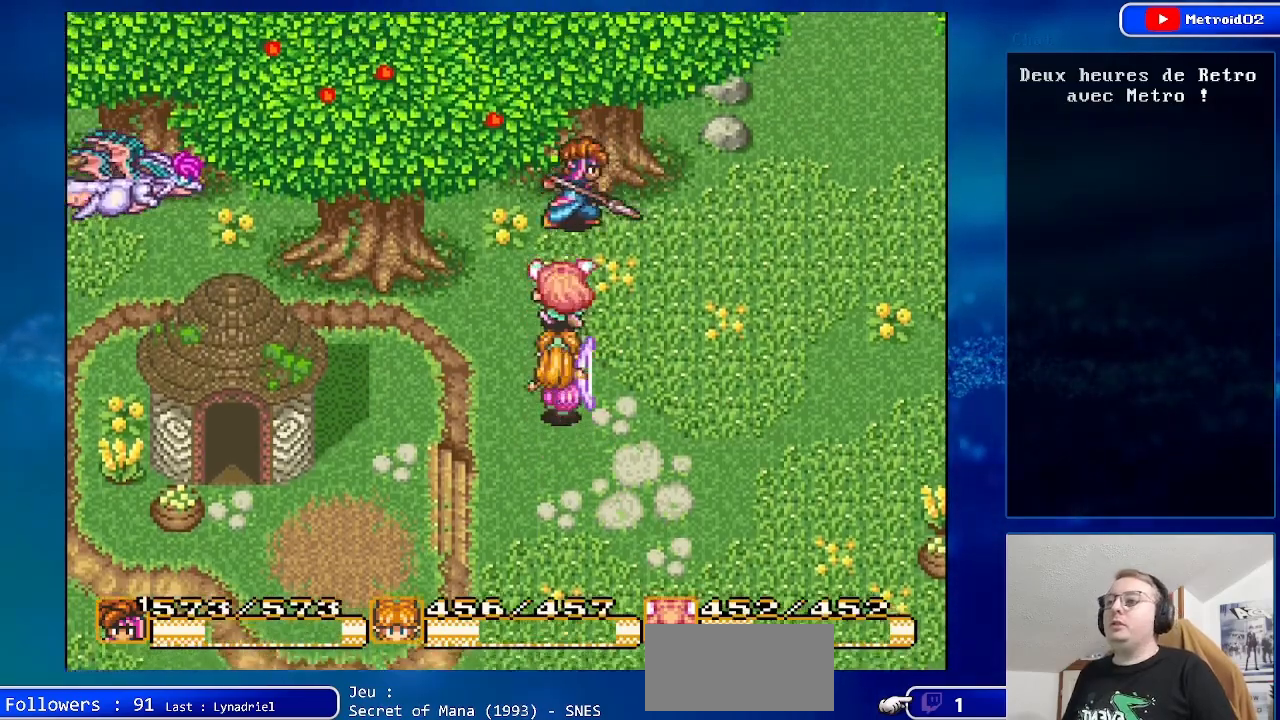
{"buttons": ["DPAD_UP", "DPAD_RIGHT"], "events": [[267, "DPAD_UP", "up"], [383, "DPAD_UP", "down"]]}
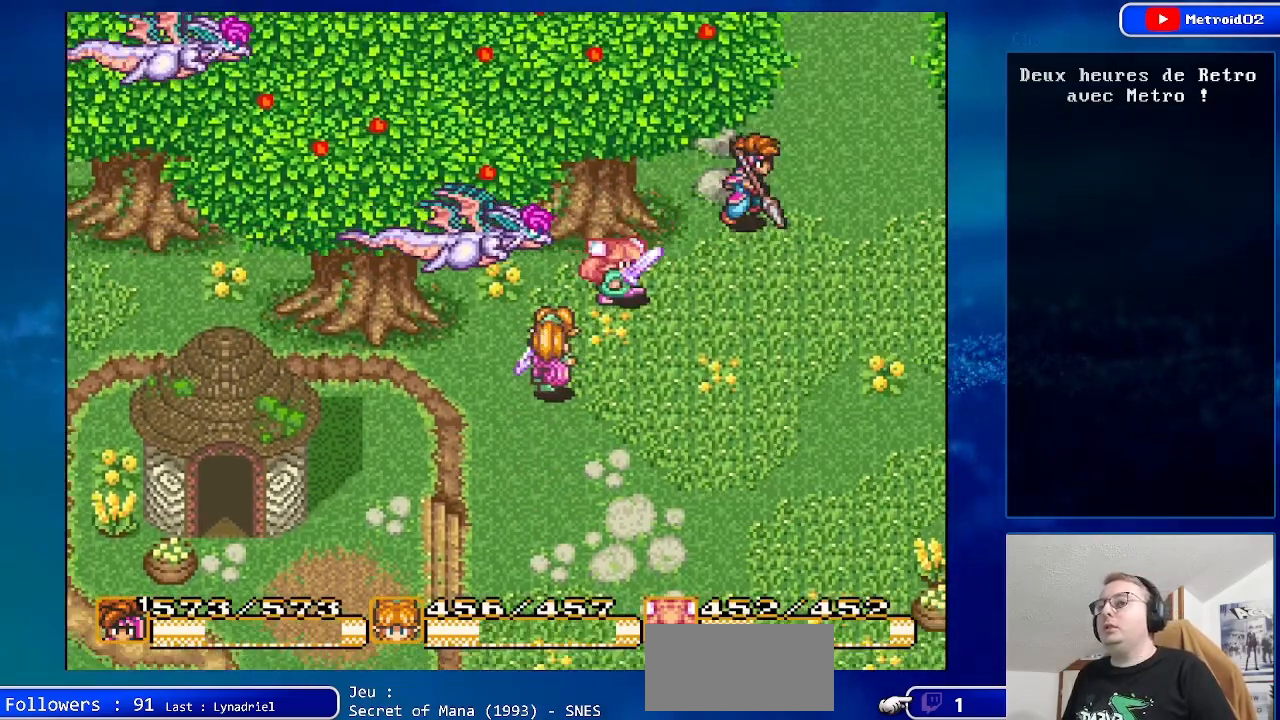
{"buttons": ["DPAD_UP"], "events": [[150, "DPAD_RIGHT", "up"]]}